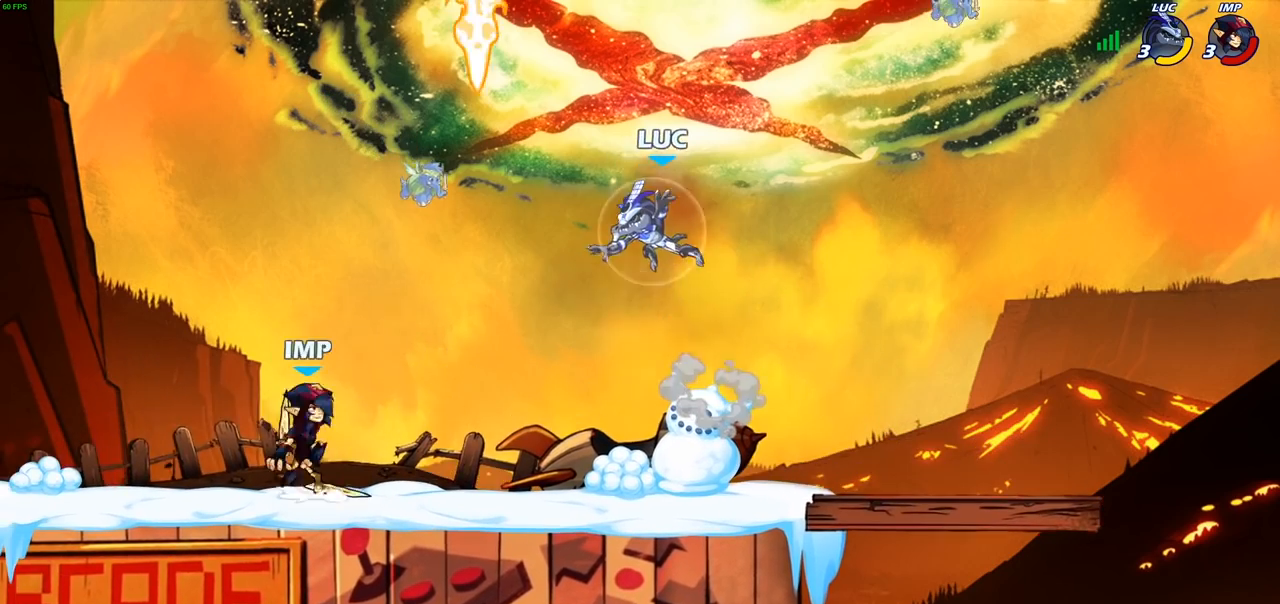
Gameplay with a controller (PlayStation layout); each line is a JSON object with the inputs held at the frame after it (dt_ms = milliseconds from this image to that frame). "events" lists button and stick changes between this image and that frame as [ms after this image, input, new state], when the widget could be followed in between.
{"dt_ms": 500, "buttons": [], "left_stick": "down-left", "right_stick": "center", "events": [[83, "left_stick", "center"], [133, "CROSS", "down"], [150, "left_stick", "left"], [267, "CROSS", "up"], [350, "left_stick", "down-left"]]}
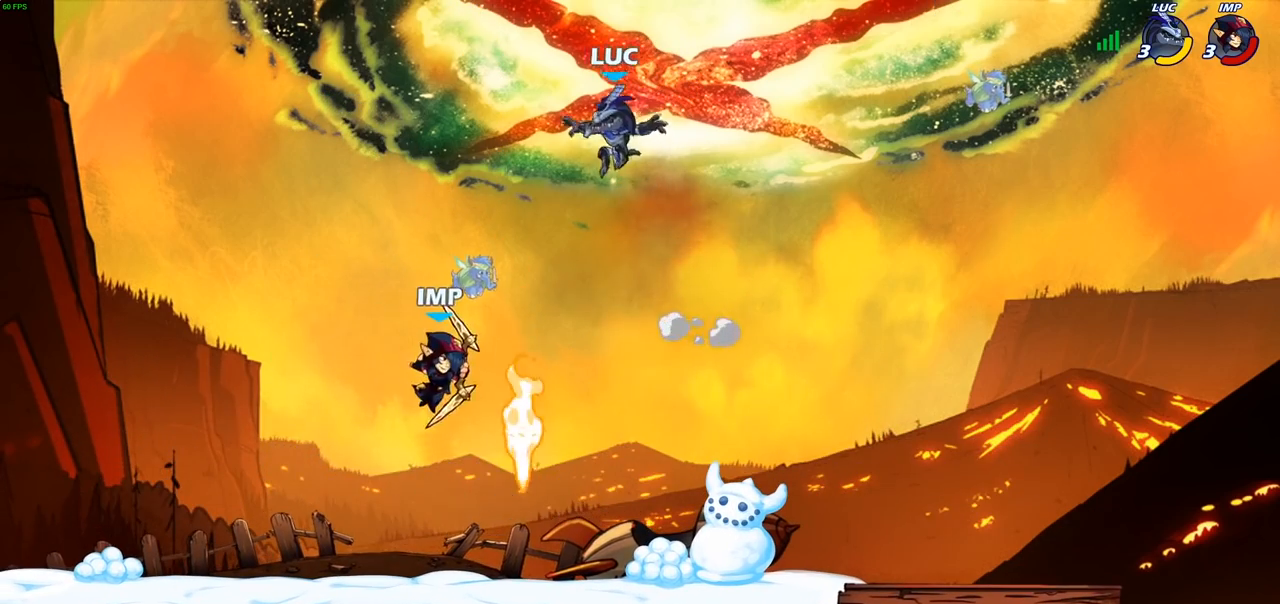
{"dt_ms": 500, "buttons": [], "left_stick": "left", "right_stick": "center", "events": [[400, "left_stick", "left"]]}
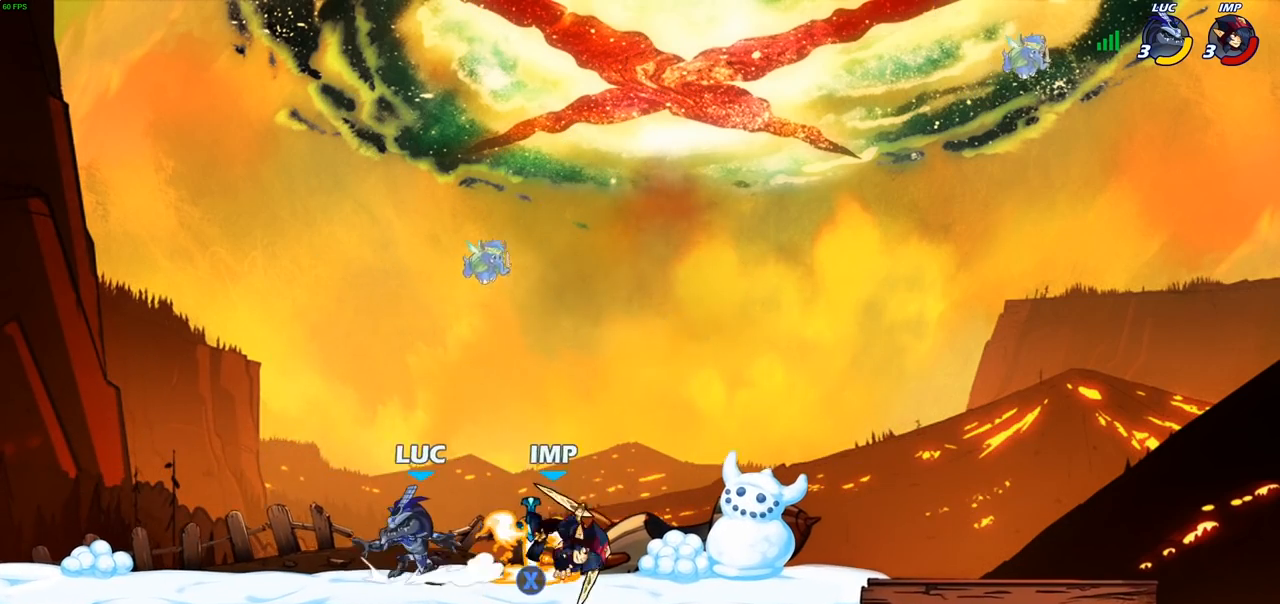
{"dt_ms": 500, "buttons": [], "left_stick": "right", "right_stick": "center", "events": [[117, "R2", "down"], [300, "R2", "up"], [450, "left_stick", "right"]]}
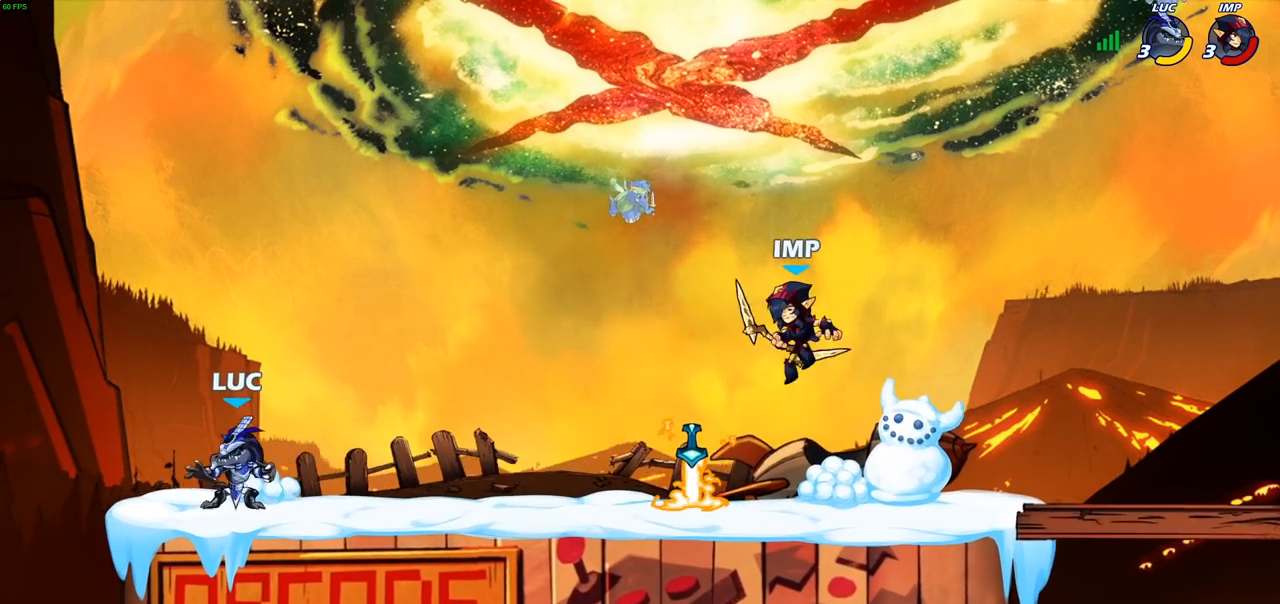
{"dt_ms": 500, "buttons": ["R2"], "left_stick": "right", "right_stick": "center", "events": [[100, "R2", "down"], [183, "left_stick", "up-left"], [233, "R2", "up"], [283, "R2", "down"], [417, "R2", "up"], [433, "R2", "down"], [433, "left_stick", "up-right"], [500, "left_stick", "right"]]}
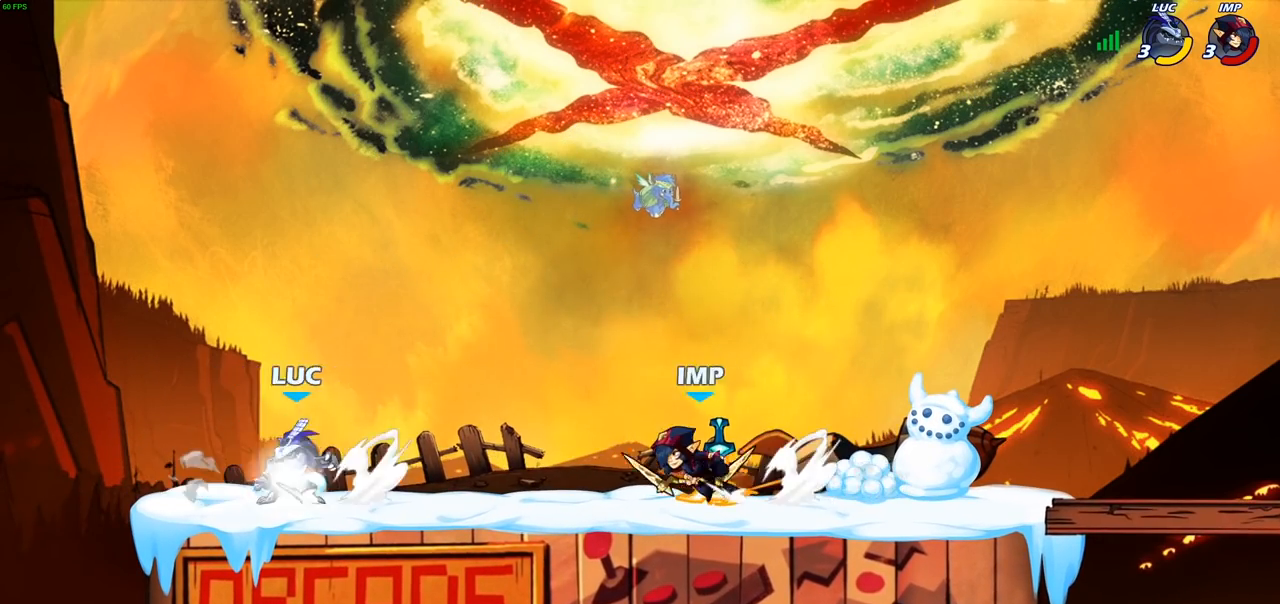
{"dt_ms": 500, "buttons": ["CROSS"], "left_stick": "up-right", "right_stick": "center", "events": [[83, "R2", "up"], [150, "left_stick", "up-right"], [250, "CROSS", "down"], [383, "CROSS", "up"], [467, "CROSS", "down"]]}
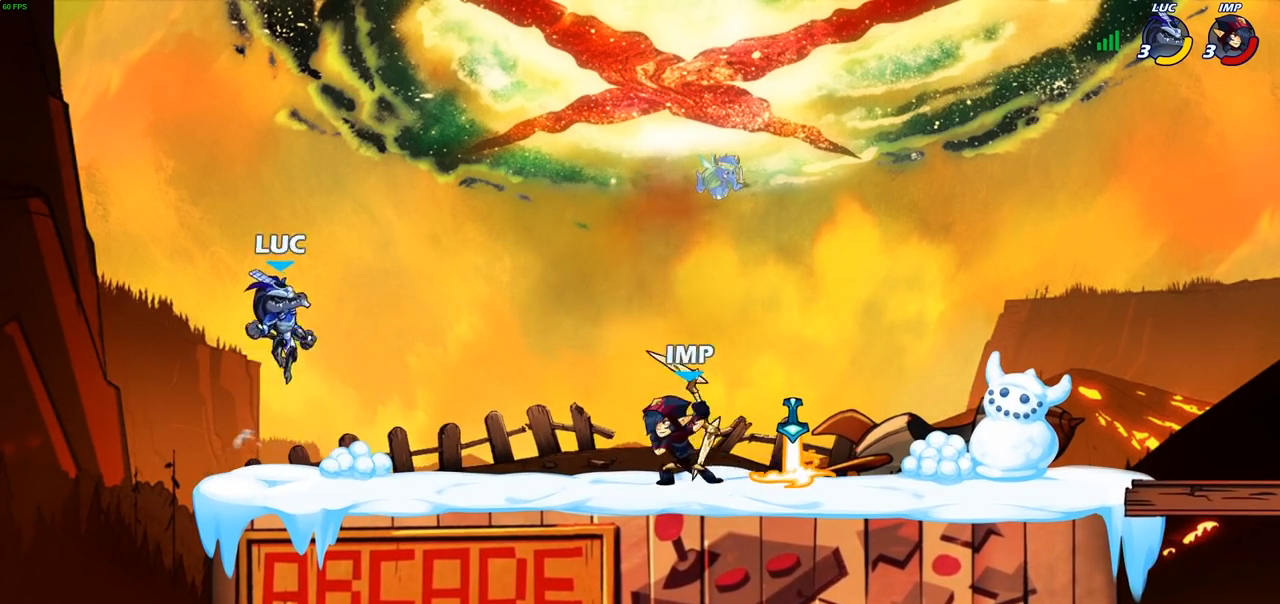
{"dt_ms": 500, "buttons": [], "left_stick": "down-left", "right_stick": "center", "events": [[117, "CROSS", "up"], [183, "R2", "down"], [283, "R1", "down"], [367, "R1", "up"], [367, "R2", "up"], [383, "left_stick", "down-left"]]}
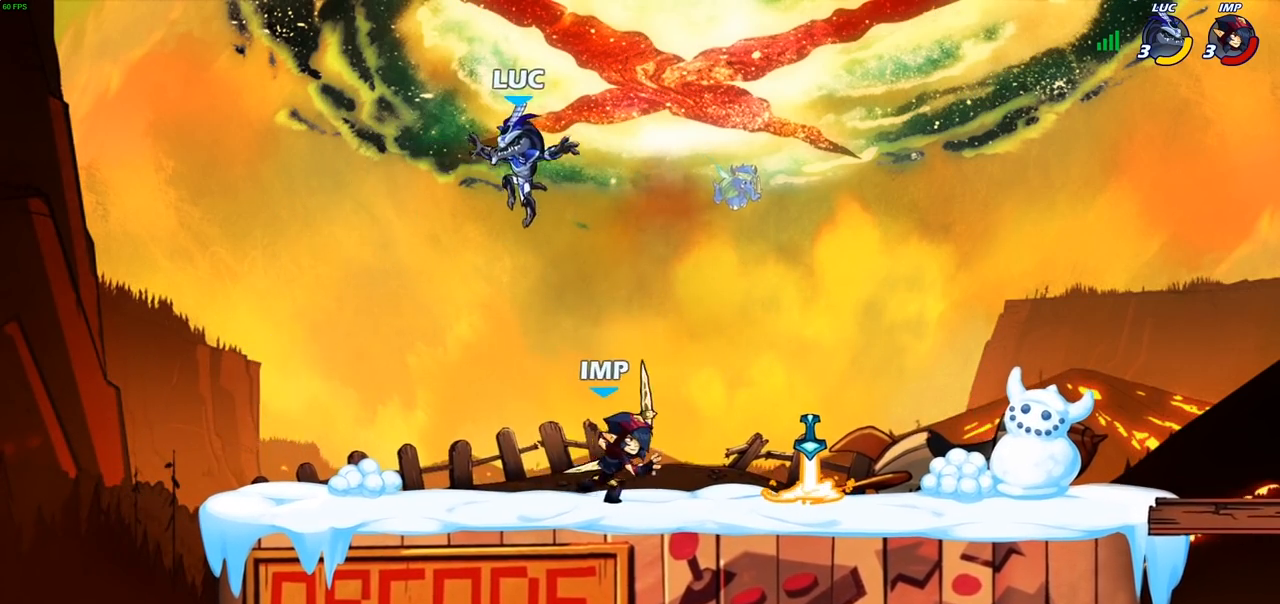
{"dt_ms": 500, "buttons": [], "left_stick": "up-left", "right_stick": "center", "events": [[350, "left_stick", "up-left"]]}
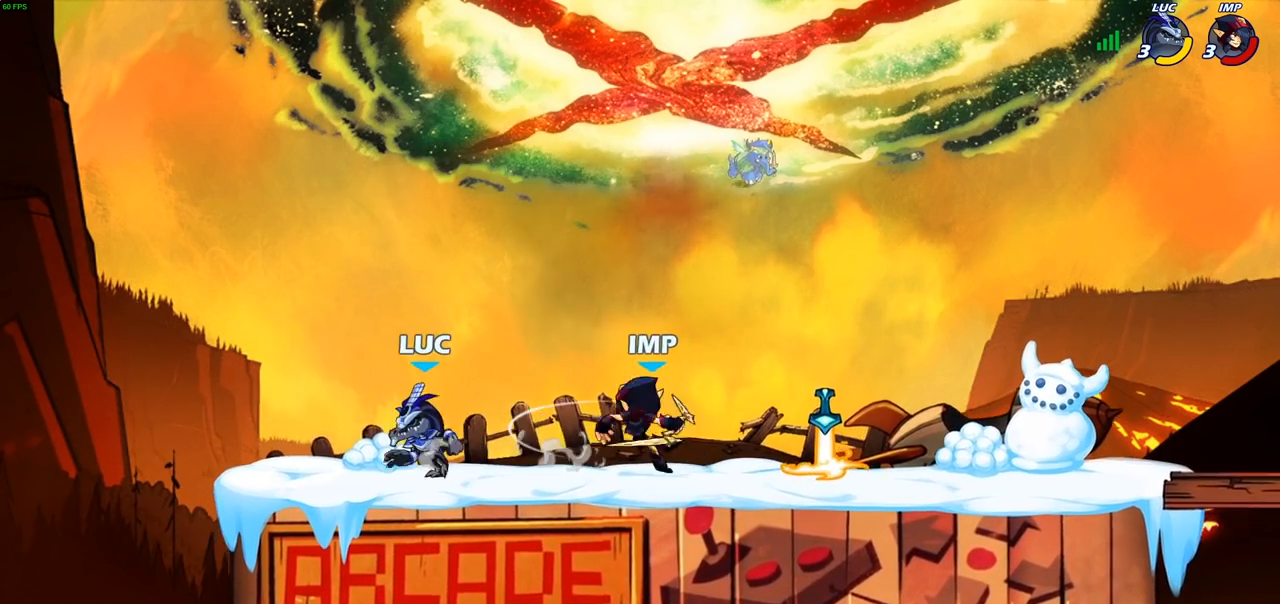
{"dt_ms": 500, "buttons": [], "left_stick": "right", "right_stick": "center", "events": [[133, "left_stick", "right"], [283, "R2", "down"], [433, "R2", "up"]]}
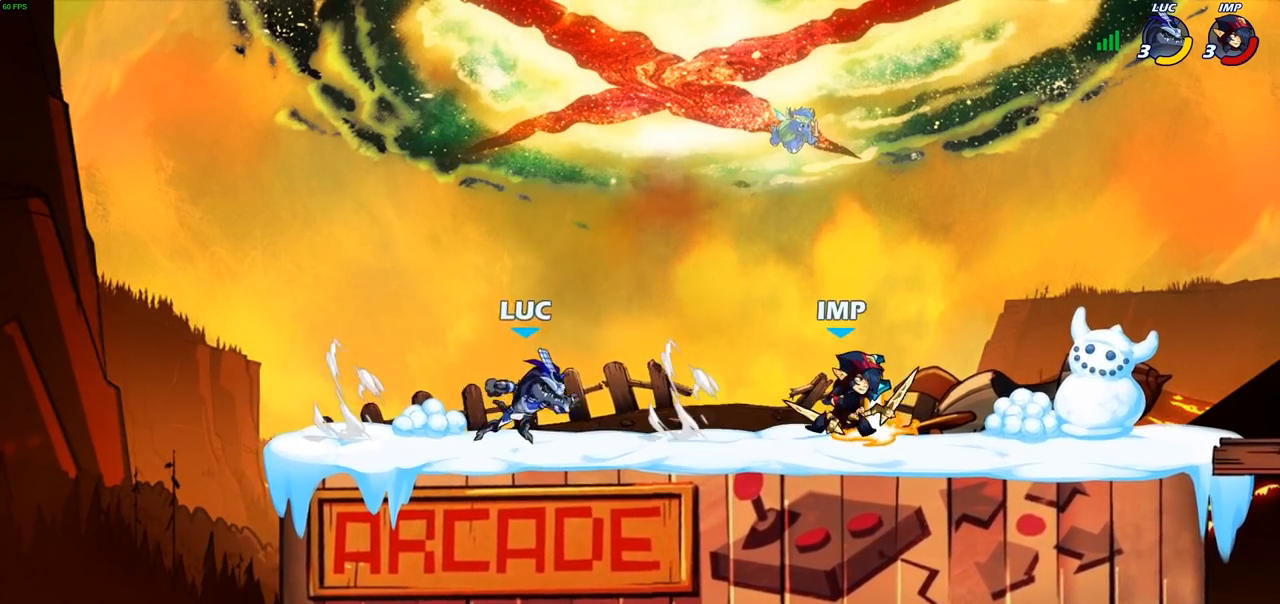
{"dt_ms": 500, "buttons": [], "left_stick": "left", "right_stick": "center", "events": [[33, "CROSS", "down"], [100, "SQUARE", "down"], [133, "CROSS", "up"], [133, "right_stick", "down-left"], [183, "SQUARE", "up"], [183, "right_stick", "center"], [433, "left_stick", "up"], [500, "left_stick", "left"]]}
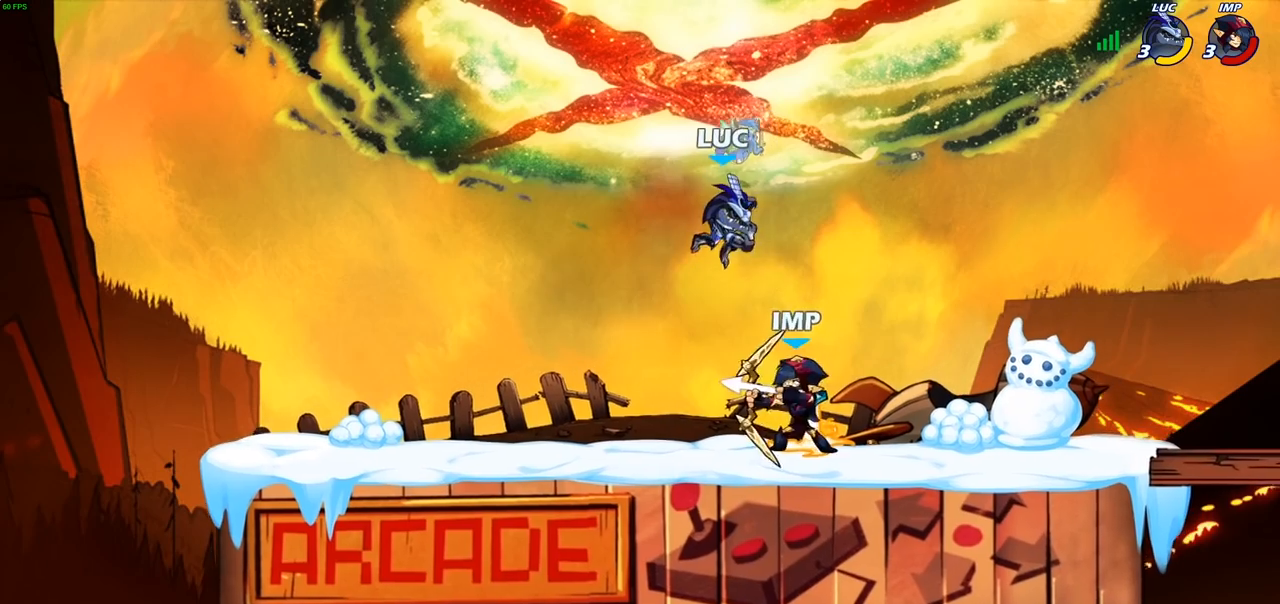
{"dt_ms": 500, "buttons": [], "left_stick": "right", "right_stick": "center", "events": [[67, "left_stick", "down-left"], [233, "R2", "down"], [383, "R1", "down"], [383, "left_stick", "down-right"], [433, "R1", "up"], [450, "R2", "up"], [450, "left_stick", "right"]]}
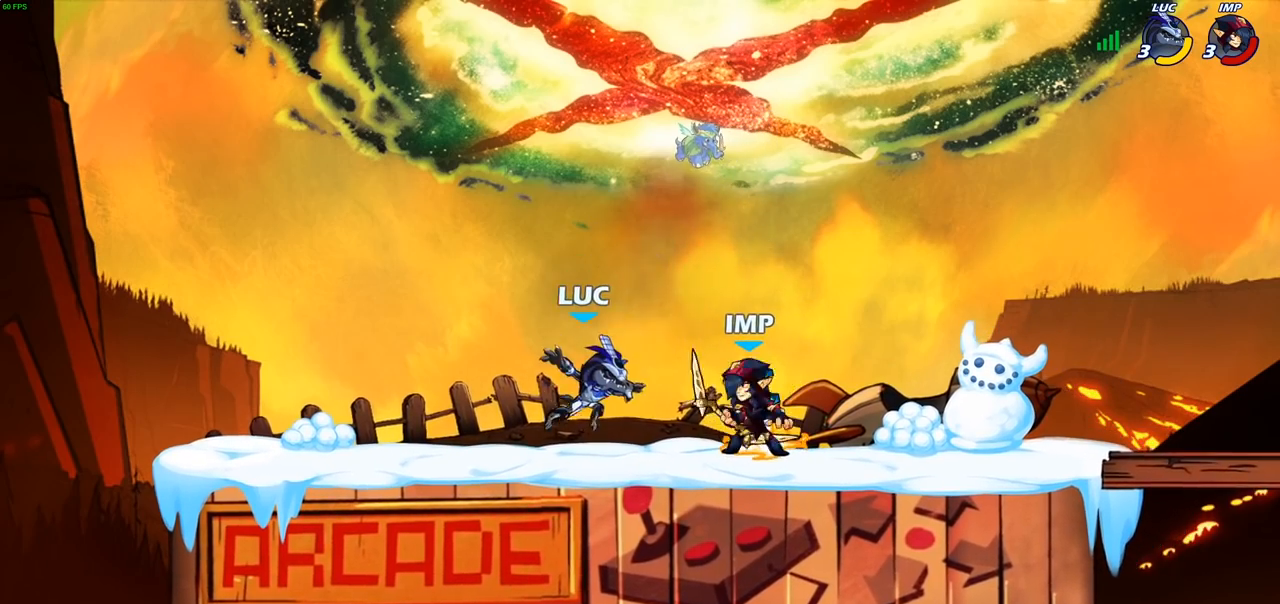
{"dt_ms": 500, "buttons": [], "left_stick": "up-left", "right_stick": "center", "events": [[133, "left_stick", "up-left"], [300, "left_stick", "right"], [383, "left_stick", "up-left"]]}
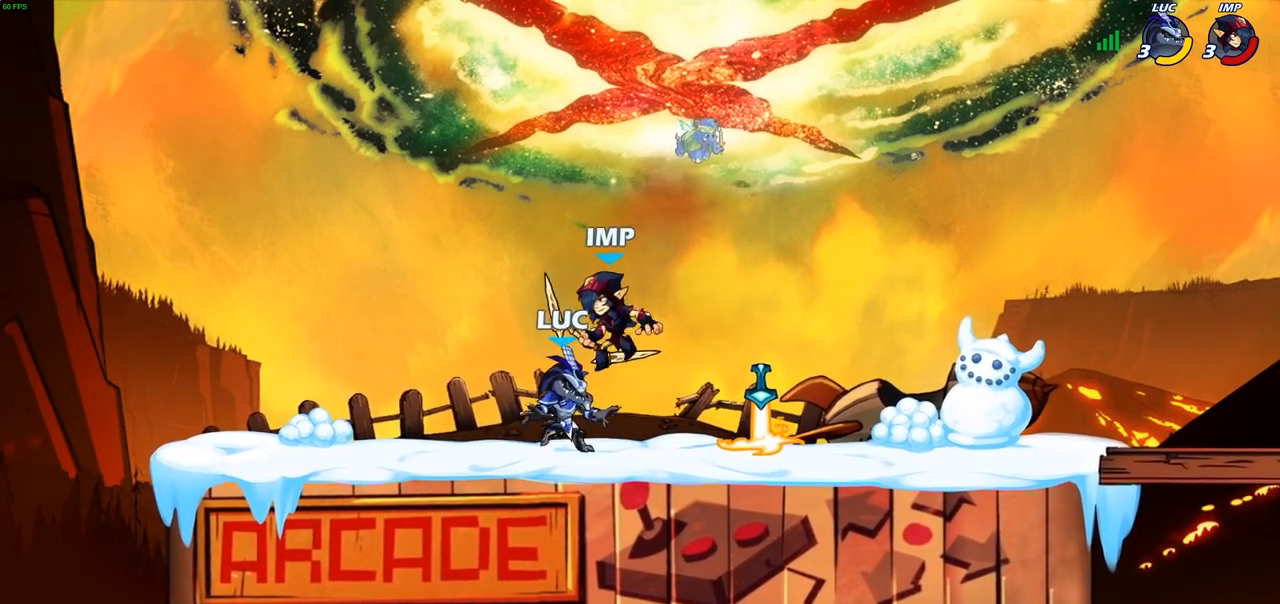
{"dt_ms": 500, "buttons": ["R1", "R2"], "left_stick": "right", "right_stick": "center", "events": [[133, "left_stick", "up-right"], [183, "left_stick", "right"], [417, "R1", "down"], [417, "R2", "down"]]}
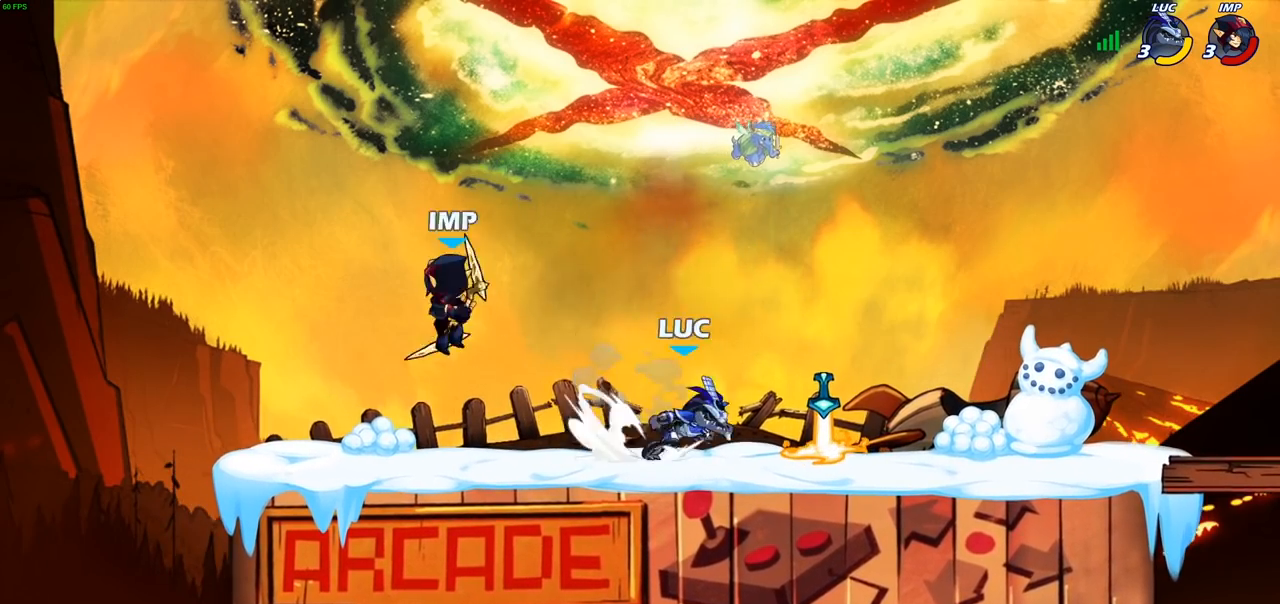
{"dt_ms": 500, "buttons": [], "left_stick": "left", "right_stick": "center", "events": [[33, "R1", "up"], [50, "R2", "up"], [117, "R1", "down"], [200, "left_stick", "up"], [217, "R1", "up"], [283, "CIRCLE", "down"], [283, "left_stick", "left"], [300, "R2", "down"], [350, "R2", "up"], [367, "CIRCLE", "up"]]}
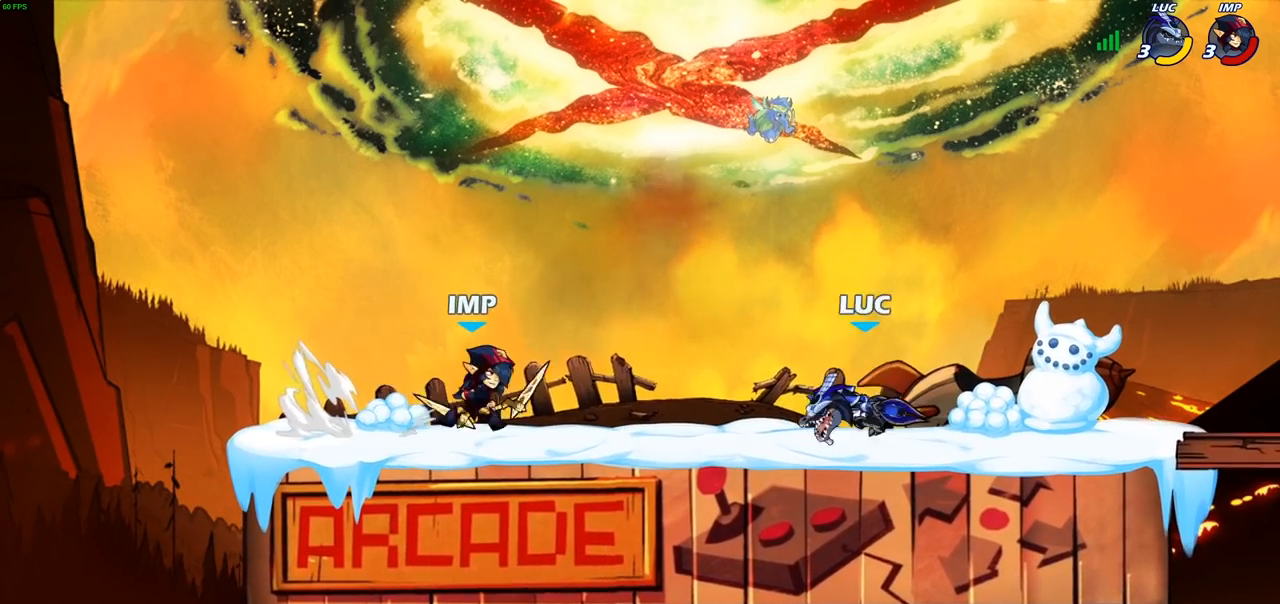
{"dt_ms": 500, "buttons": [], "left_stick": "center", "right_stick": "center", "events": [[100, "left_stick", "center"]]}
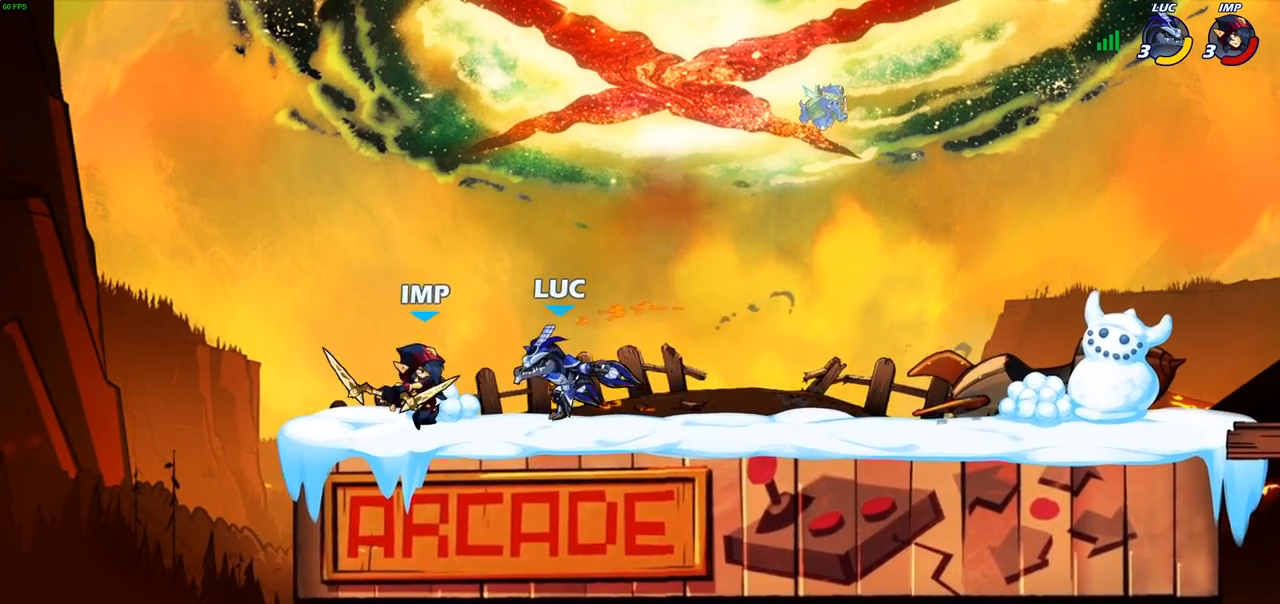
{"dt_ms": 500, "buttons": [], "left_stick": "center", "right_stick": "center", "events": [[100, "left_stick", "left"], [333, "left_stick", "center"]]}
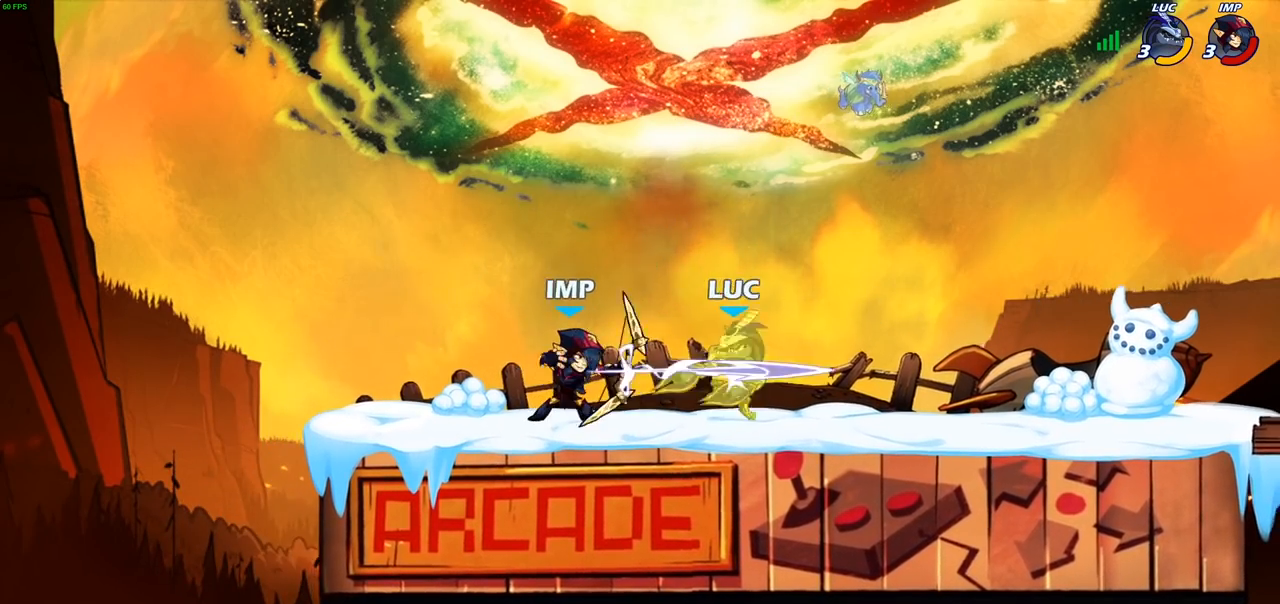
{"dt_ms": 500, "buttons": ["R2"], "left_stick": "up-left", "right_stick": "center", "events": [[67, "left_stick", "right"], [167, "left_stick", "up-right"], [250, "CROSS", "down"], [333, "R2", "down"], [400, "CROSS", "up"], [500, "left_stick", "up-left"]]}
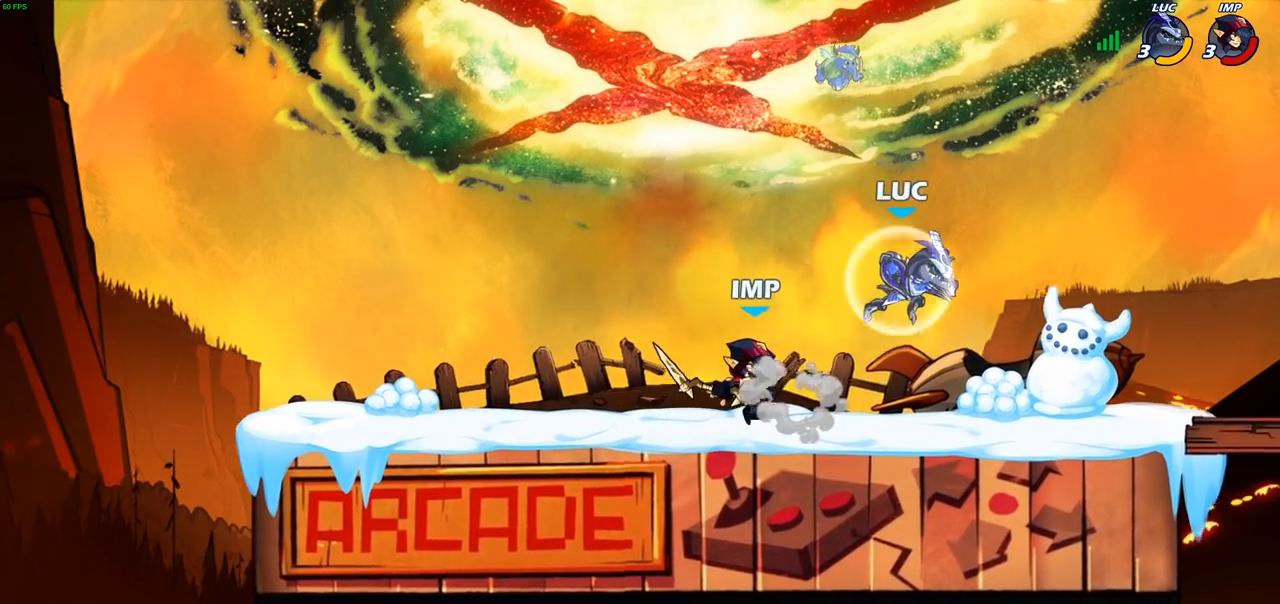
{"dt_ms": 500, "buttons": [], "left_stick": "down", "right_stick": "center", "events": [[33, "R2", "up"], [183, "CROSS", "down"], [183, "left_stick", "up"], [317, "CROSS", "up"], [367, "left_stick", "down"]]}
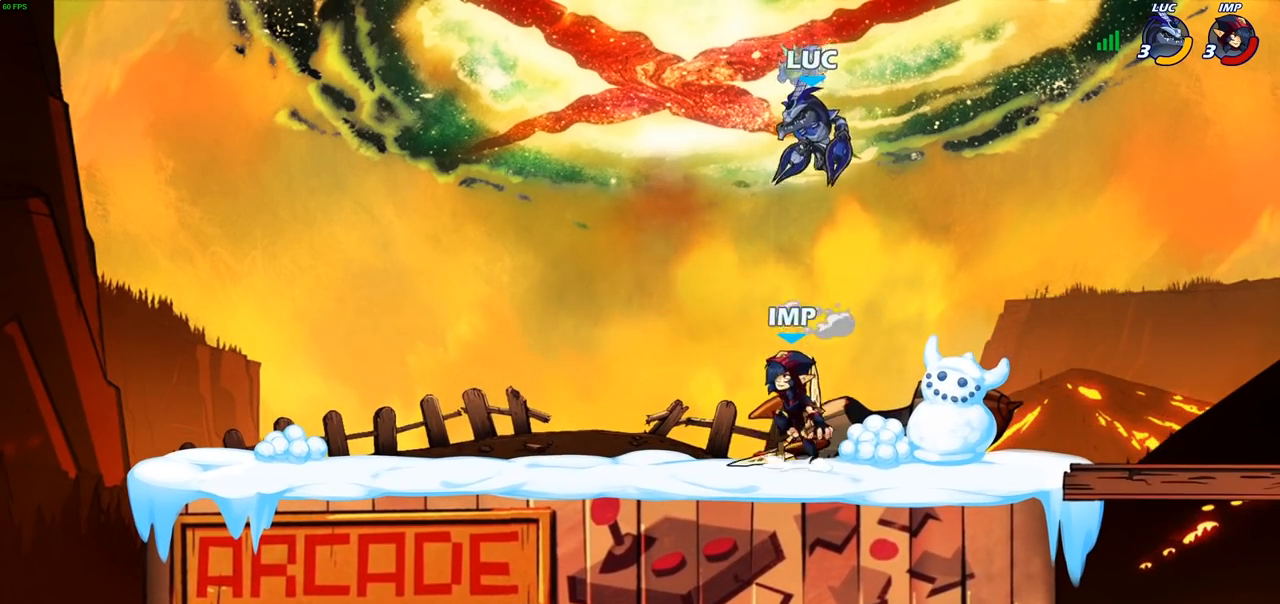
{"dt_ms": 500, "buttons": [], "left_stick": "right", "right_stick": "center", "events": [[17, "left_stick", "down-right"], [200, "left_stick", "right"]]}
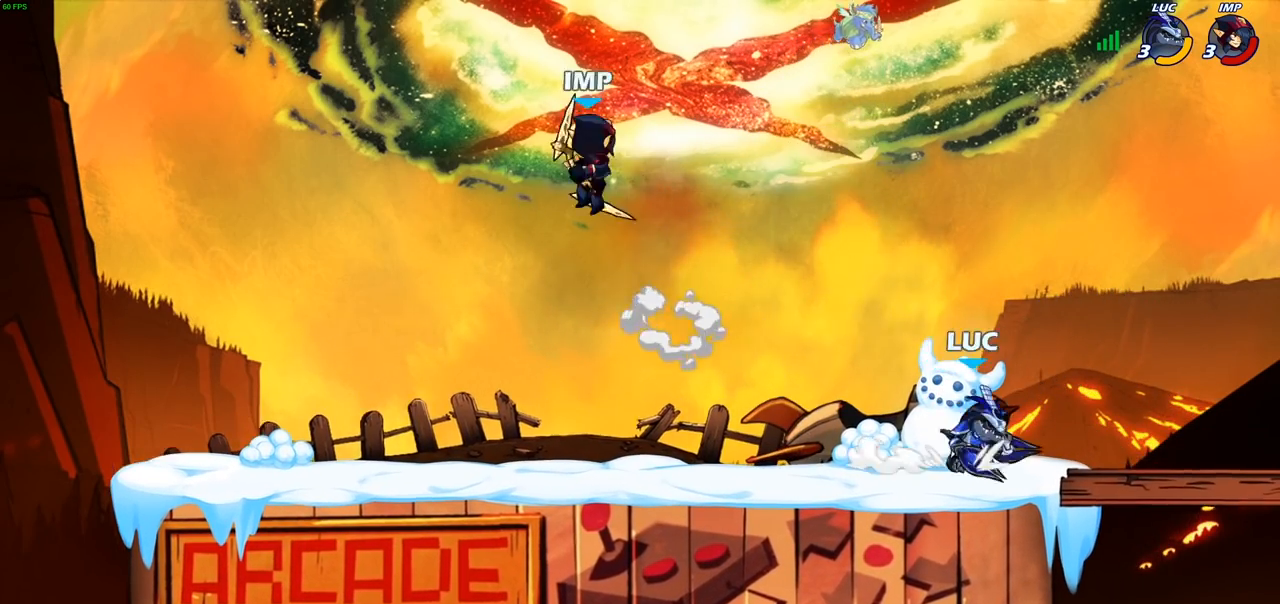
{"dt_ms": 500, "buttons": ["R2"], "left_stick": "up-right", "right_stick": "center", "events": [[100, "left_stick", "up"], [167, "left_stick", "left"], [250, "R2", "down"], [367, "R2", "up"], [367, "left_stick", "right"], [450, "R2", "down"], [450, "left_stick", "up-right"]]}
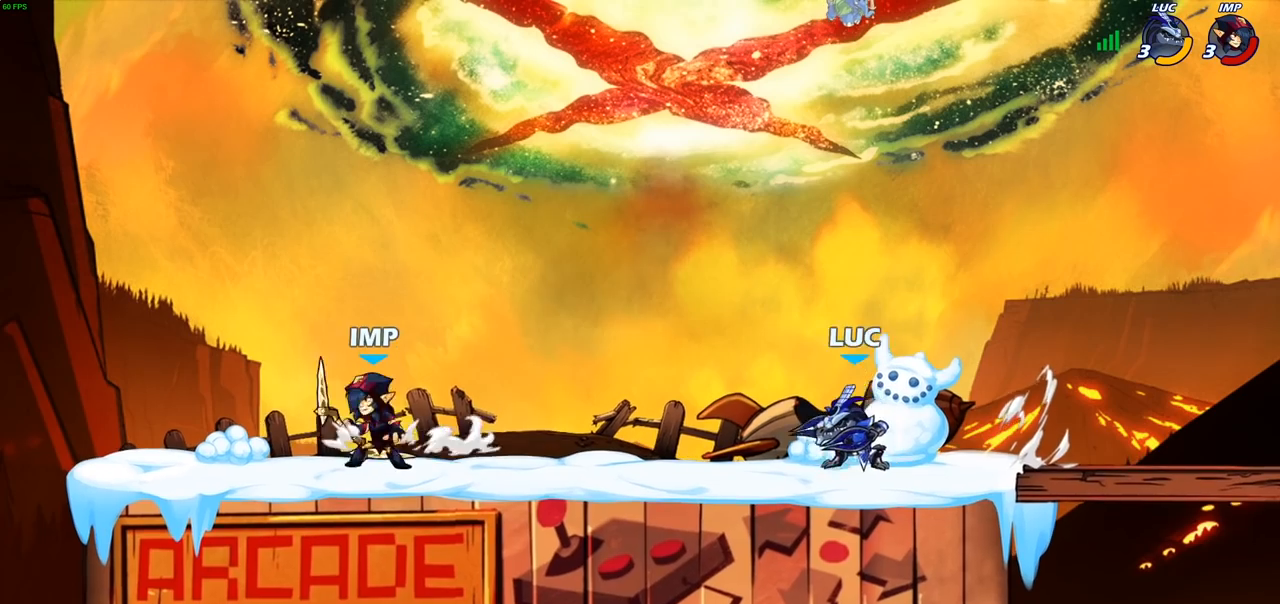
{"dt_ms": 1000, "buttons": [], "left_stick": "center", "right_stick": "center"}
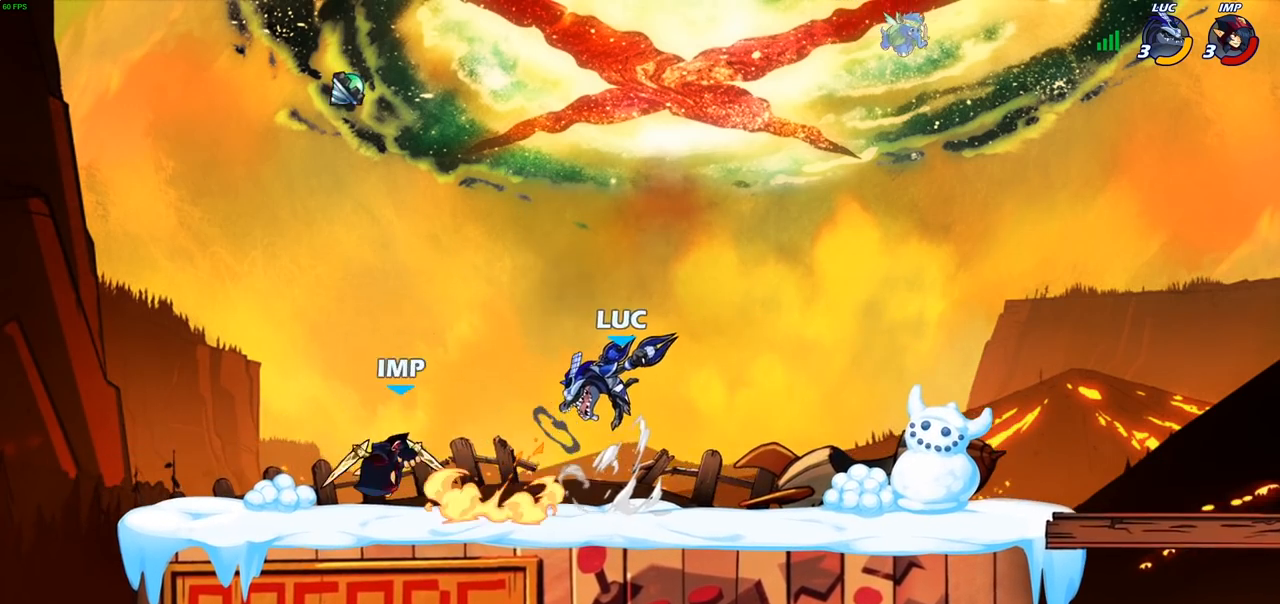
{"dt_ms": 500, "buttons": [], "left_stick": "center", "right_stick": "center", "events": []}
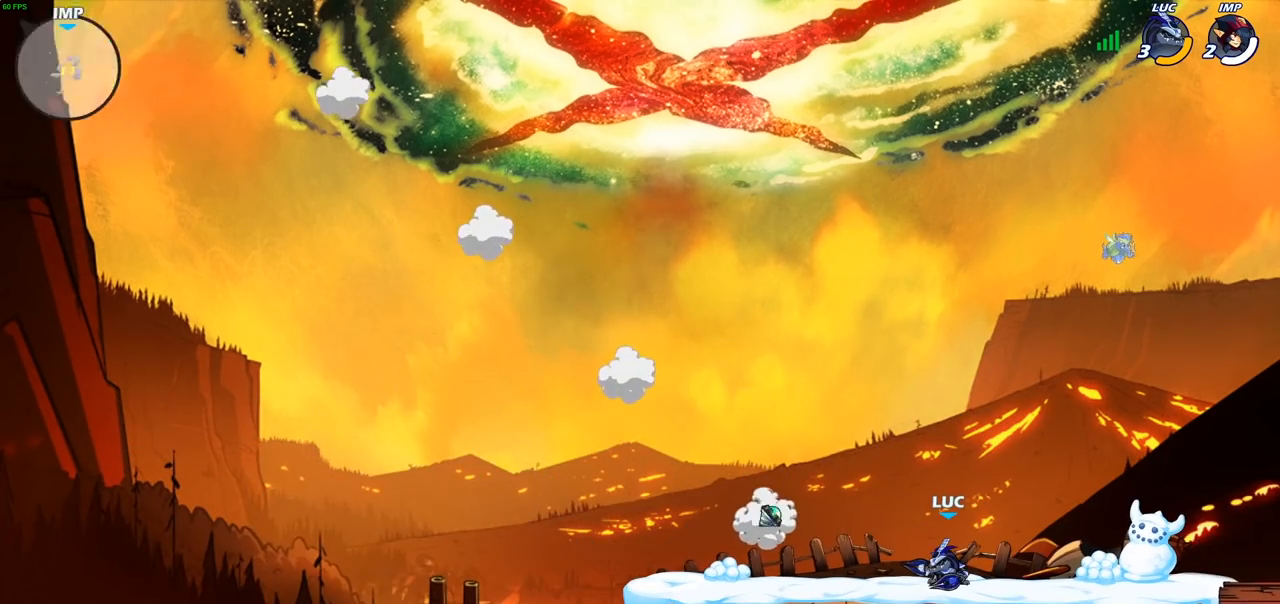
{"dt_ms": 500, "buttons": [], "left_stick": "center", "right_stick": "center", "events": []}
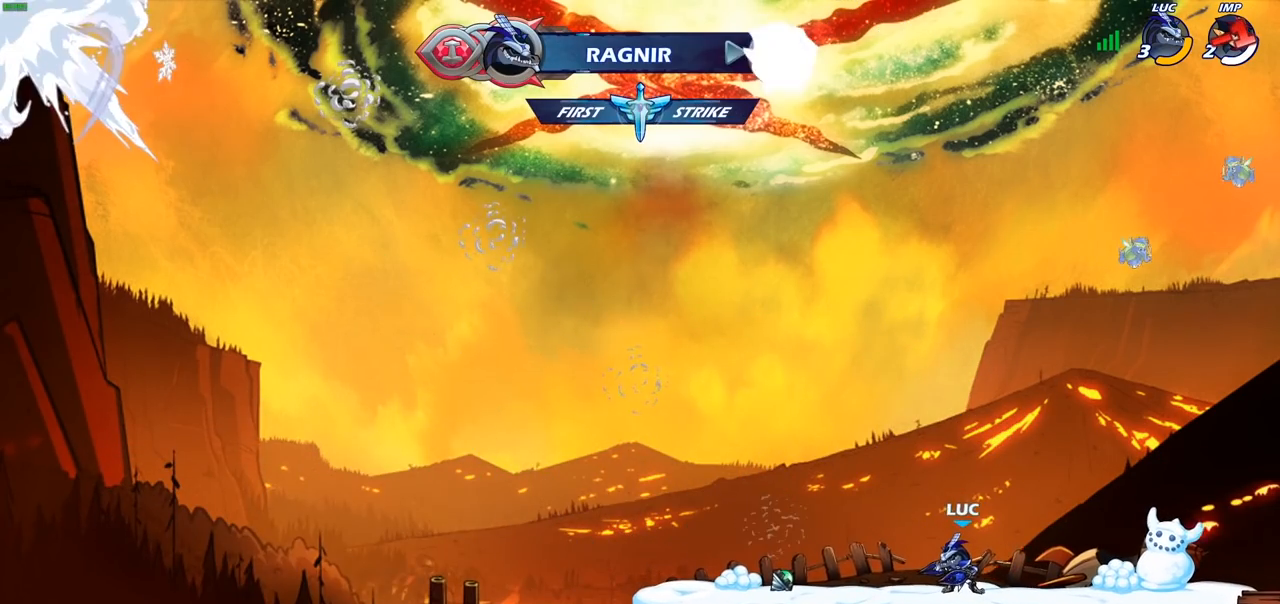
{"dt_ms": 500, "buttons": [], "left_stick": "center", "right_stick": "center", "events": []}
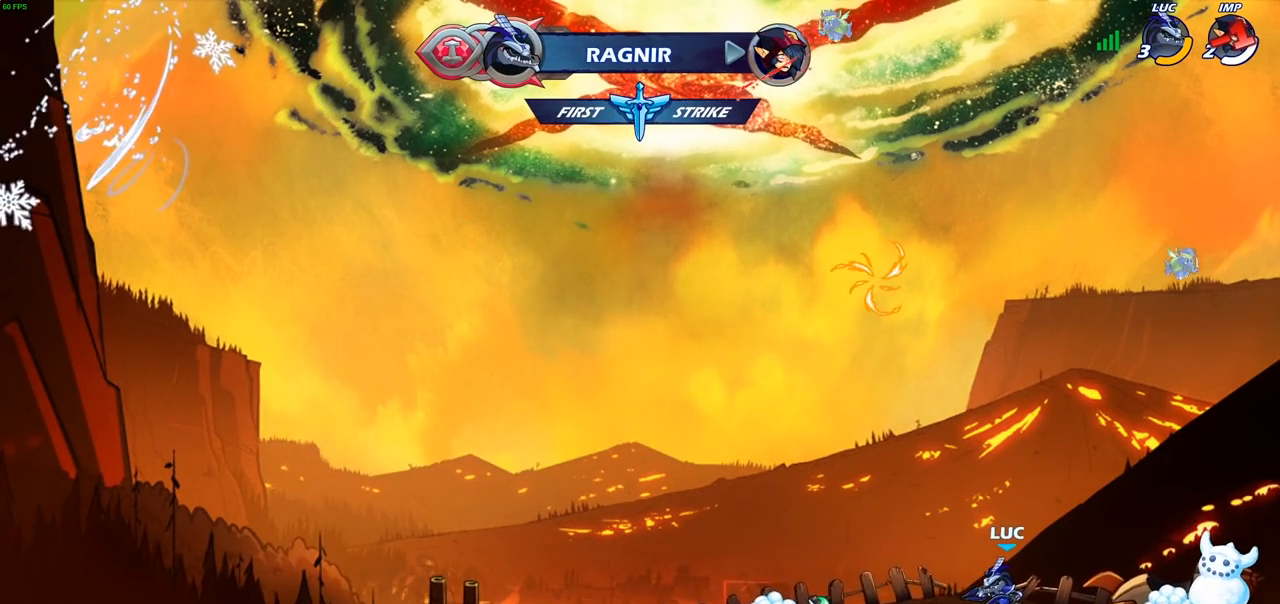
{"dt_ms": 500, "buttons": [], "left_stick": "left", "right_stick": "center", "events": [[83, "CROSS", "down"], [217, "CROSS", "up"], [367, "CROSS", "down"], [467, "left_stick", "left"], [483, "CROSS", "up"]]}
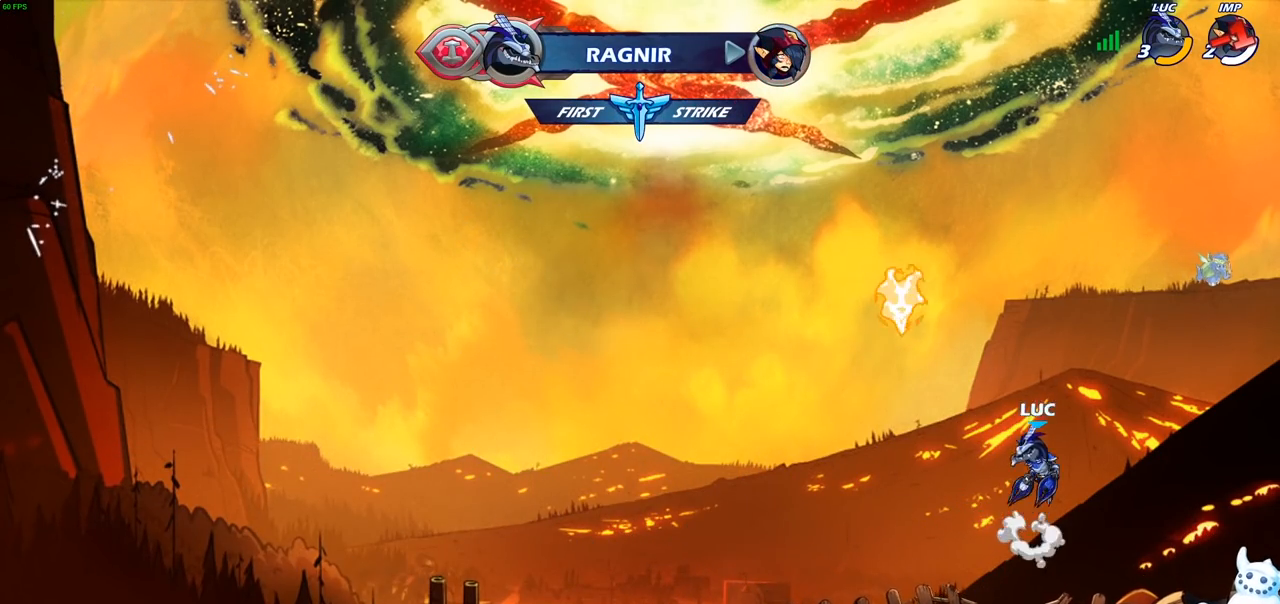
{"dt_ms": 500, "buttons": [], "left_stick": "up-right", "right_stick": "center", "events": [[200, "CROSS", "down"], [317, "CROSS", "up"], [417, "CROSS", "down"], [450, "left_stick", "up-right"], [467, "CROSS", "up"]]}
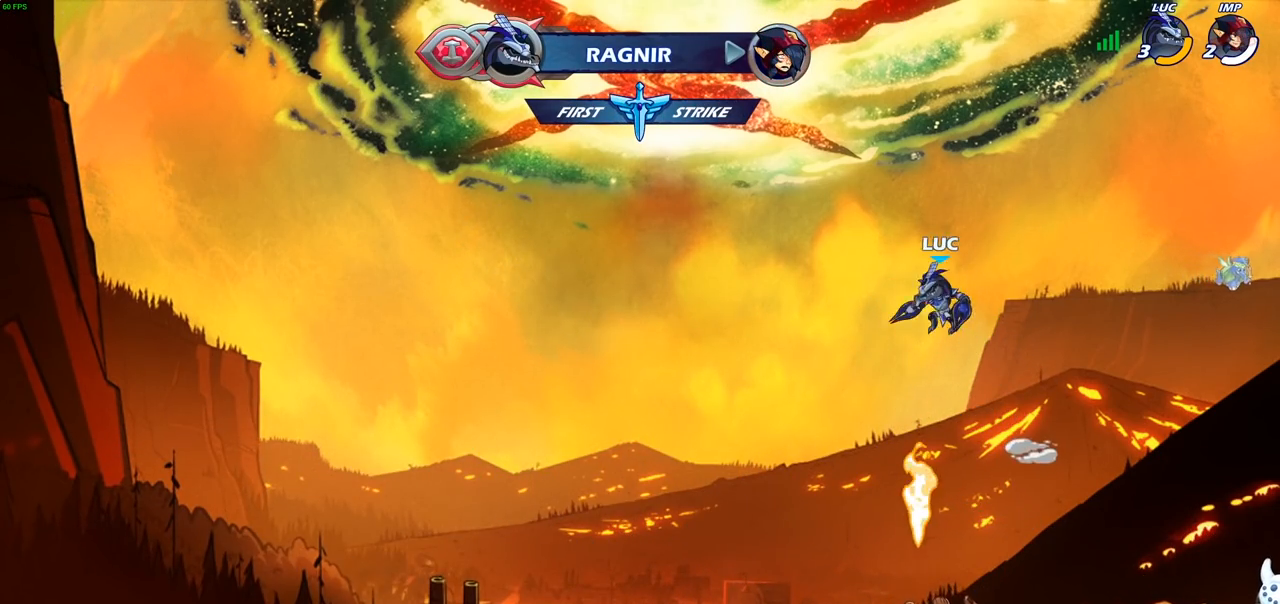
{"dt_ms": 500, "buttons": [], "left_stick": "center", "right_stick": "center", "events": [[133, "left_stick", "up"], [217, "R1", "down"], [267, "R1", "up"], [367, "left_stick", "center"]]}
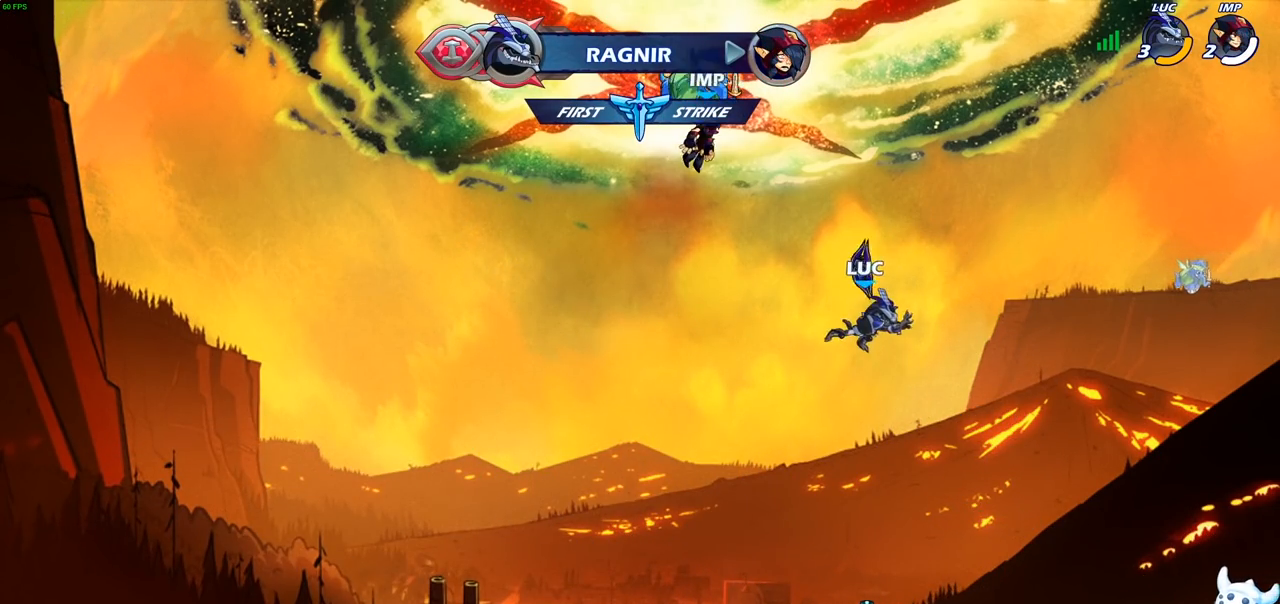
{"dt_ms": 500, "buttons": [], "left_stick": "left", "right_stick": "center", "events": [[167, "left_stick", "left"]]}
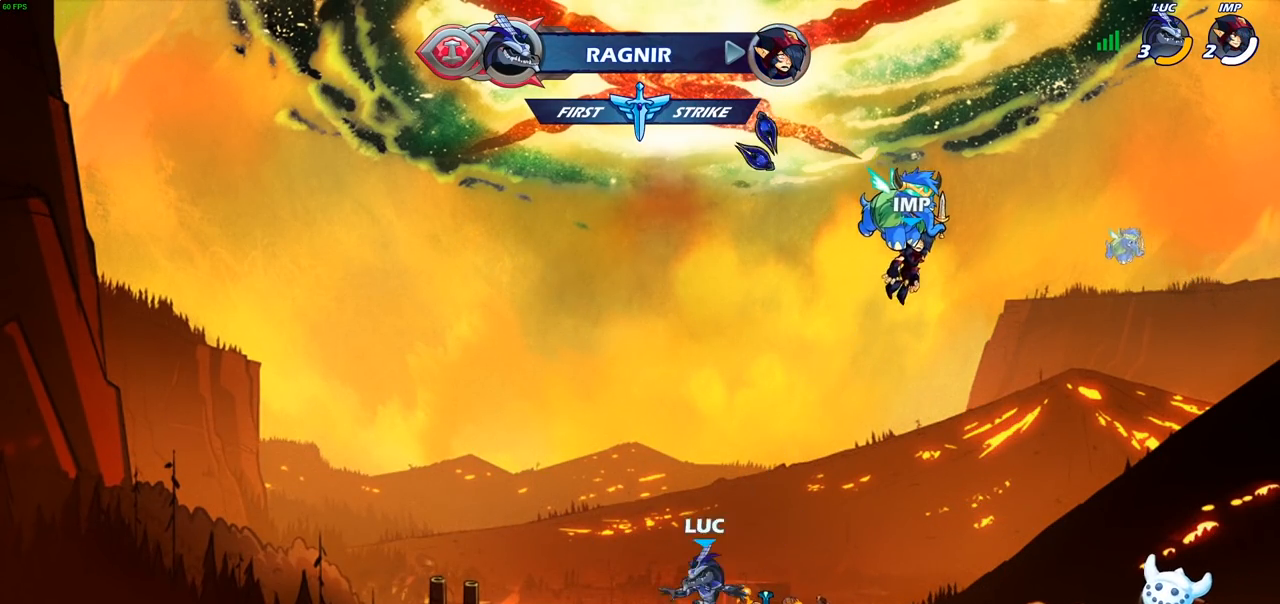
{"dt_ms": 500, "buttons": ["R1"], "left_stick": "center", "right_stick": "center", "events": [[100, "R1", "down"], [100, "left_stick", "up-right"], [150, "CROSS", "down"], [167, "left_stick", "right"], [250, "CROSS", "up"], [250, "R1", "up"], [450, "R1", "down"], [467, "left_stick", "center"]]}
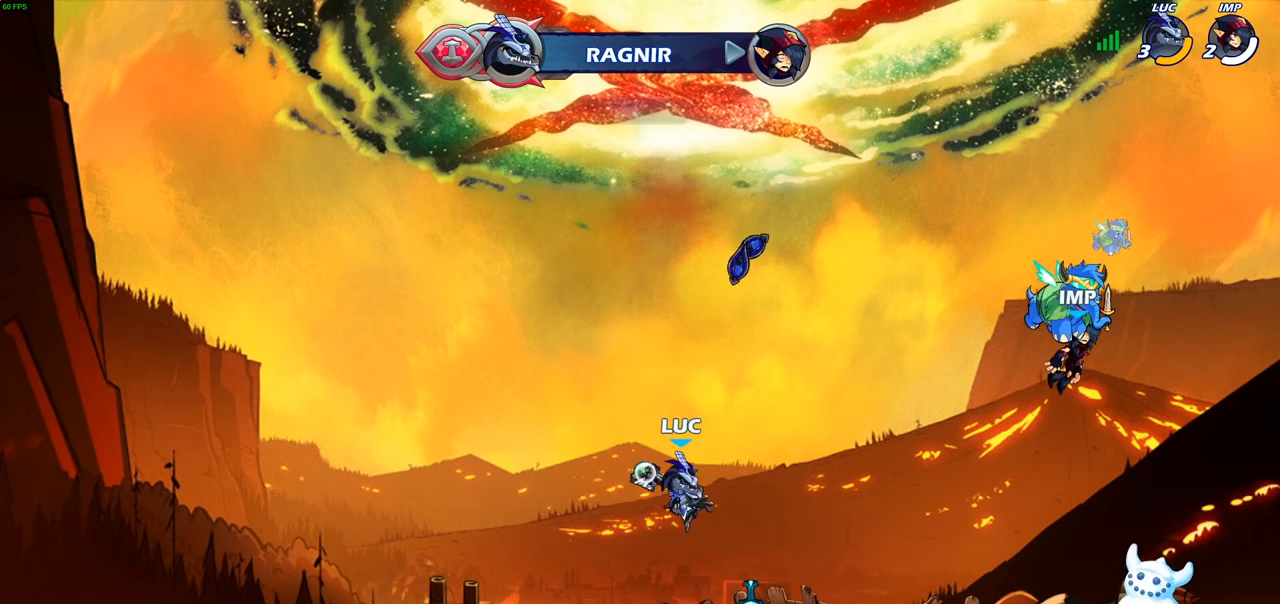
{"dt_ms": 500, "buttons": ["R1"], "left_stick": "center", "right_stick": "center", "events": [[17, "R1", "up"], [467, "R1", "down"]]}